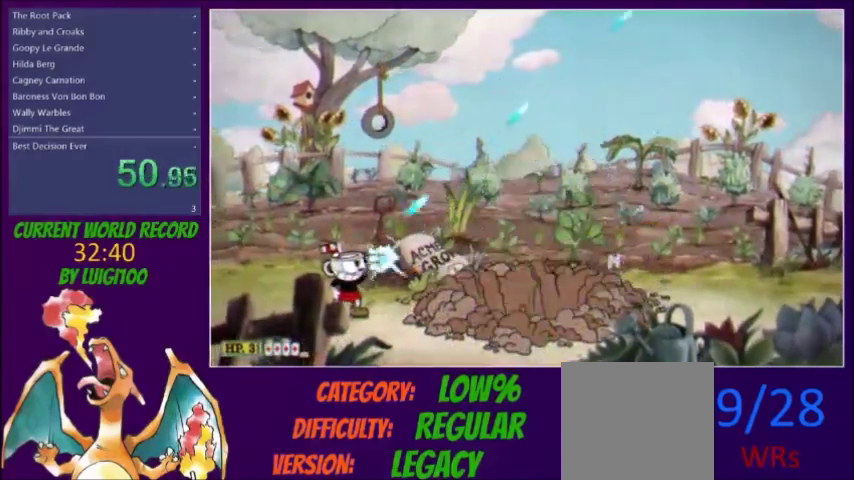
Gameplay with a controller (Xbox layout); each line is a JSON object with the inputs held at the frame after it. "events" lists button and stick changes between this image and that frame as [ms after this image, input, new state], when the widget could be followed in between. Not read: L3 R3 left_stick right_stick.
{"buttons": ["X", "L1", "DPAD_UP", "DPAD_RIGHT"], "events": []}
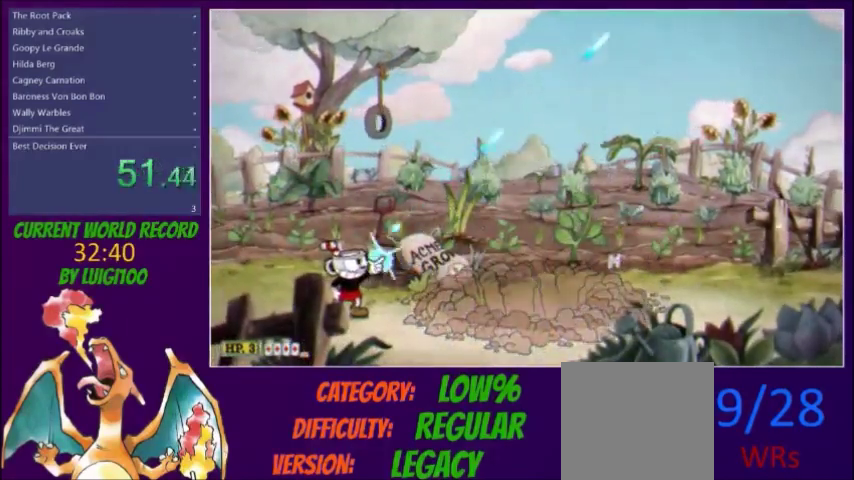
{"buttons": ["X", "L1", "DPAD_UP", "DPAD_RIGHT"], "events": []}
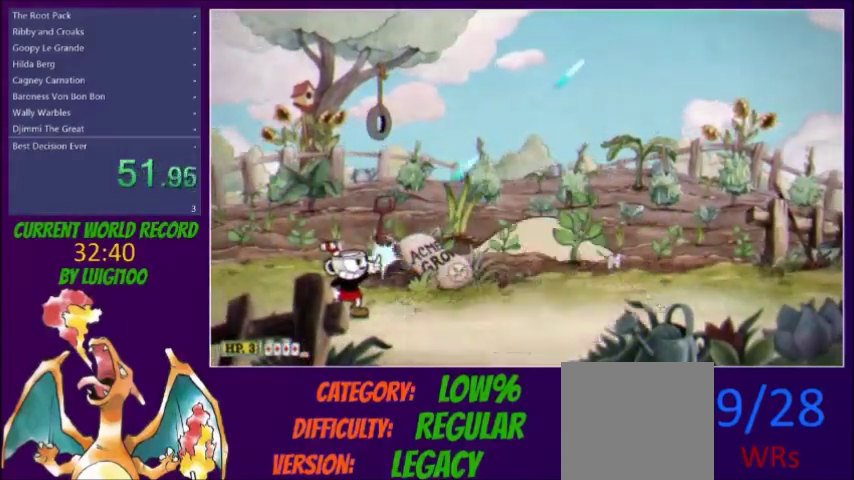
{"buttons": ["X", "L1", "DPAD_UP", "DPAD_RIGHT"], "events": []}
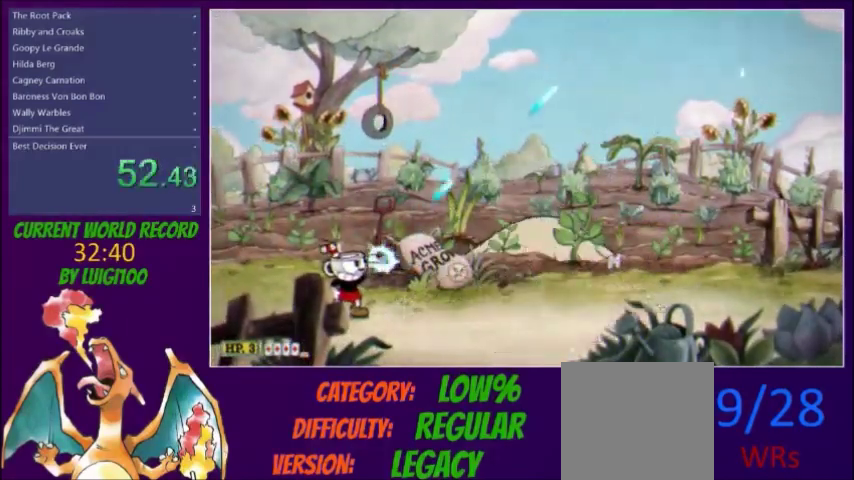
{"buttons": ["X", "DPAD_UP", "DPAD_RIGHT"], "events": [[100, "L2", "down"], [200, "L2", "up"], [367, "L1", "up"]]}
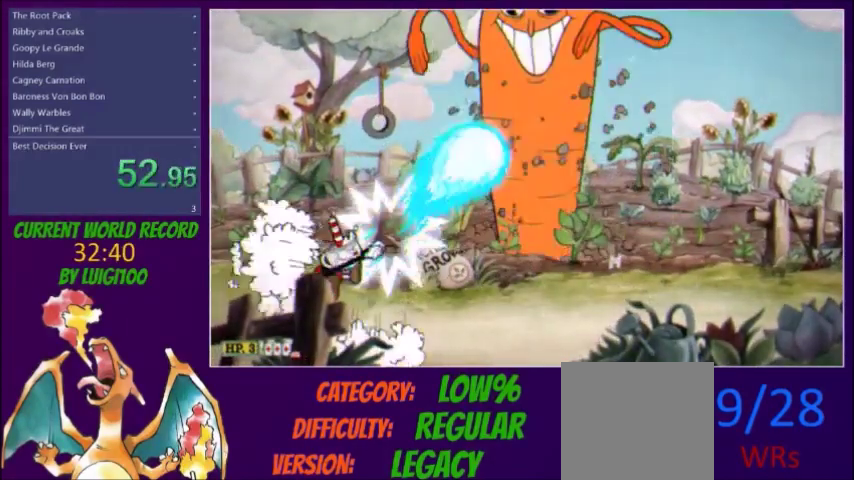
{"buttons": ["X", "L1", "DPAD_UP", "DPAD_RIGHT"], "events": [[134, "L1", "down"]]}
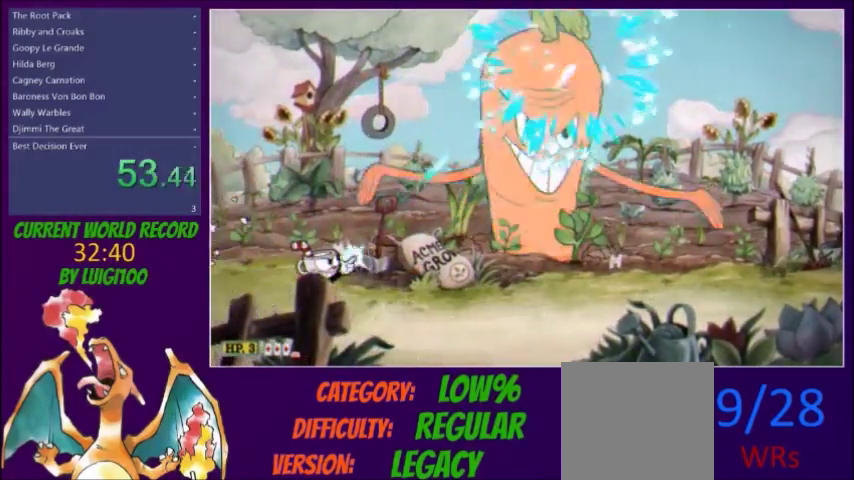
{"buttons": ["X", "L1", "DPAD_UP", "DPAD_RIGHT"], "events": [[66, "L1", "up"], [133, "L1", "down"]]}
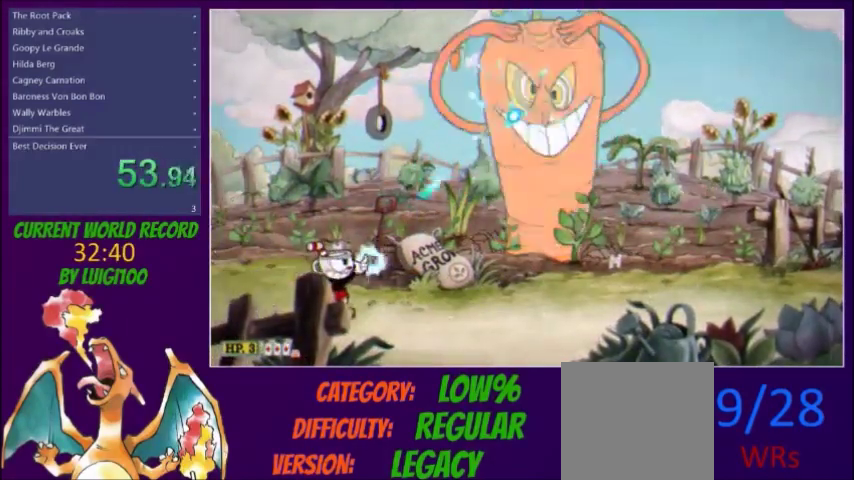
{"buttons": ["X", "L1", "DPAD_UP", "DPAD_RIGHT"], "events": []}
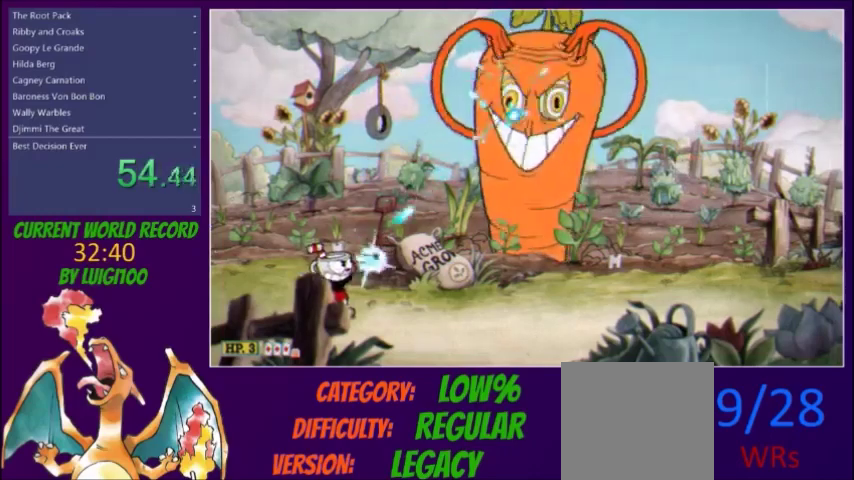
{"buttons": ["X", "L1", "DPAD_UP", "DPAD_RIGHT"], "events": []}
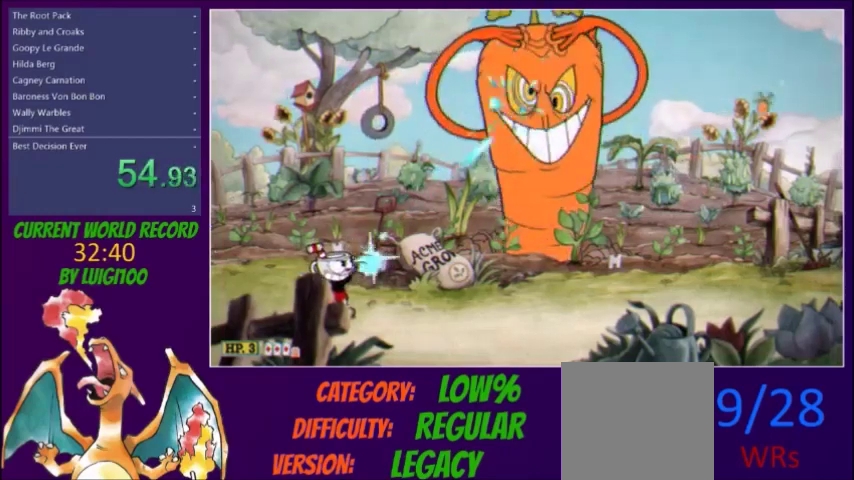
{"buttons": ["X", "L1", "DPAD_UP", "DPAD_RIGHT"], "events": []}
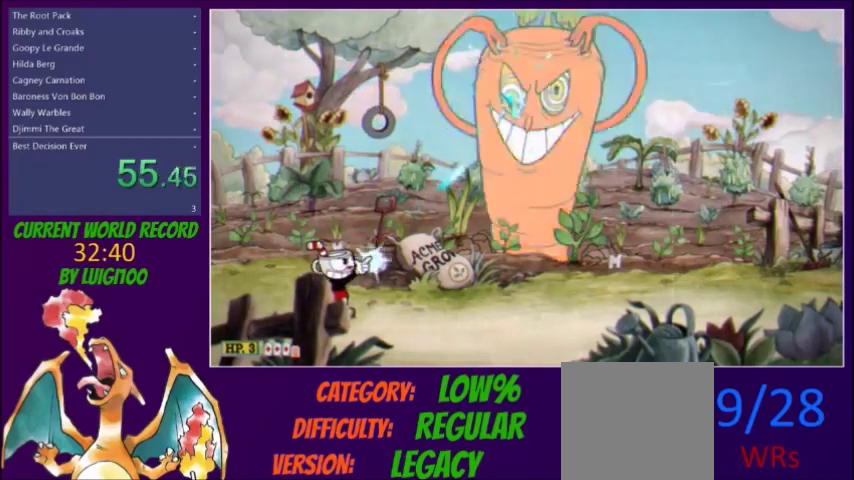
{"buttons": ["X", "L1", "DPAD_UP", "DPAD_RIGHT"], "events": []}
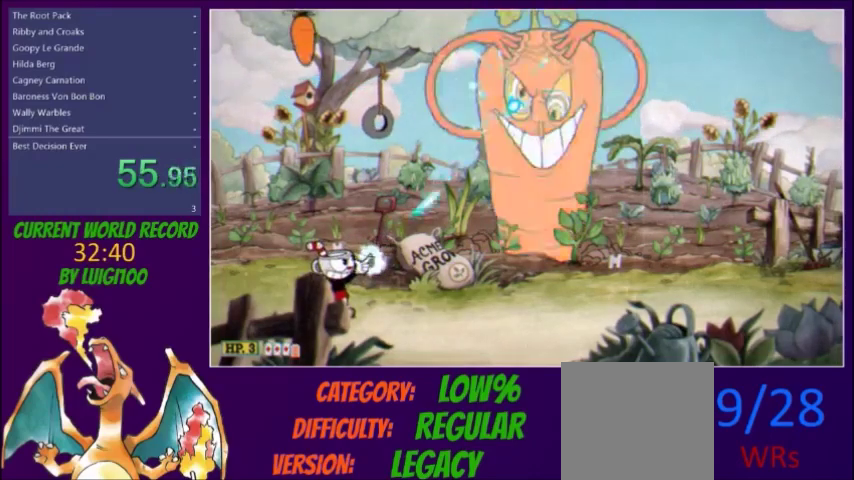
{"buttons": ["X", "L1", "DPAD_UP"], "events": [[401, "DPAD_RIGHT", "up"], [434, "DPAD_LEFT", "down"], [501, "DPAD_LEFT", "up"]]}
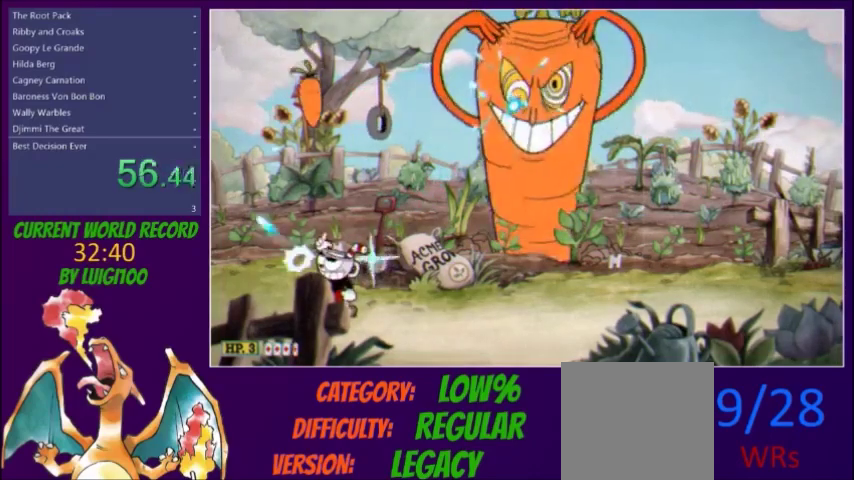
{"buttons": ["X", "L1", "DPAD_UP", "DPAD_RIGHT"], "events": [[333, "DPAD_RIGHT", "down"]]}
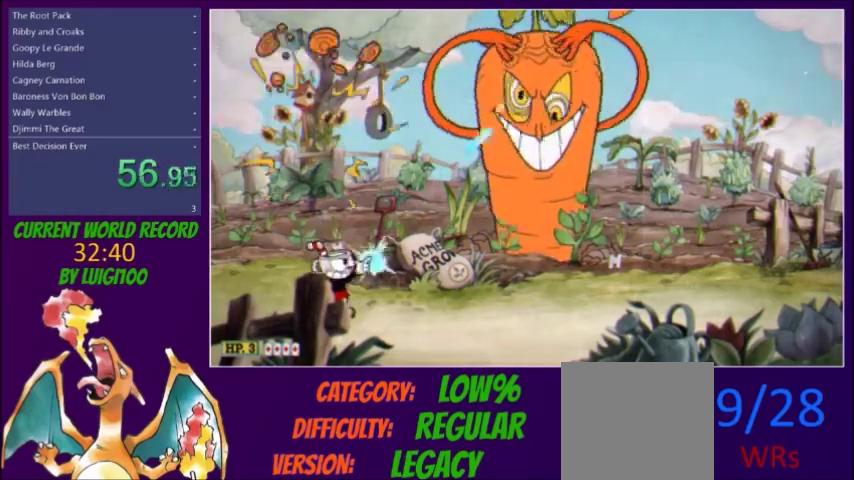
{"buttons": ["X", "L1", "DPAD_UP", "DPAD_RIGHT"], "events": [[401, "L2", "down"], [501, "L2", "up"]]}
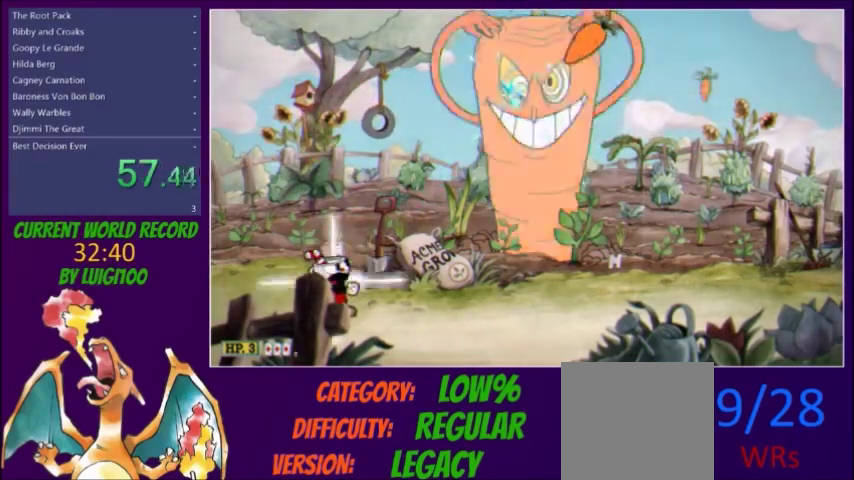
{"buttons": ["X", "DPAD_RIGHT"], "events": [[100, "L1", "up"], [300, "DPAD_UP", "up"]]}
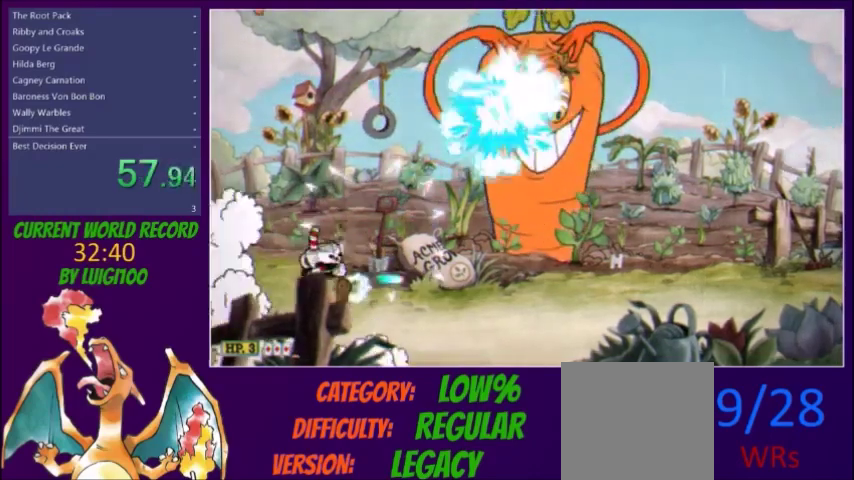
{"buttons": ["X", "L1", "DPAD_UP", "DPAD_RIGHT"], "events": [[33, "DPAD_UP", "down"], [100, "L1", "down"]]}
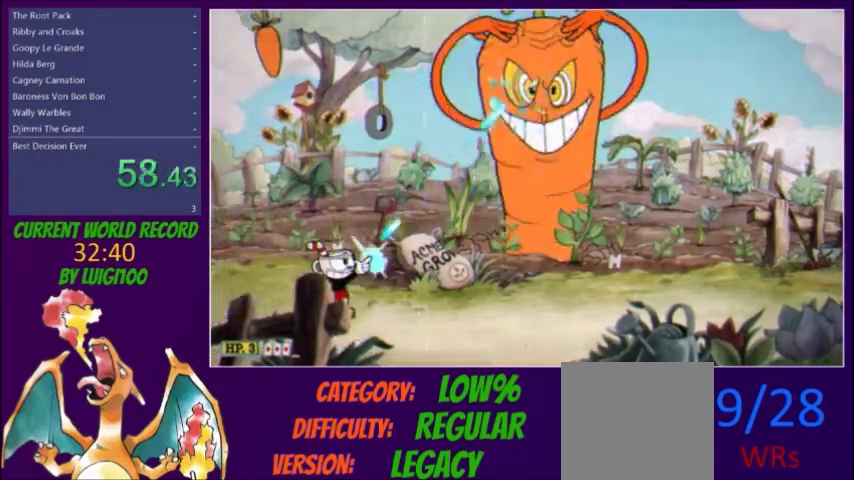
{"buttons": ["X", "L1", "DPAD_UP", "DPAD_RIGHT"], "events": []}
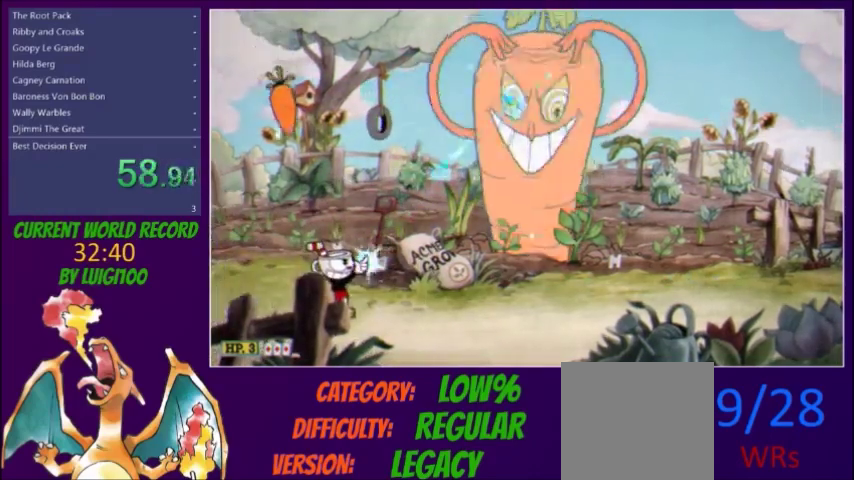
{"buttons": ["X", "L1", "DPAD_UP"], "events": [[501, "DPAD_RIGHT", "up"]]}
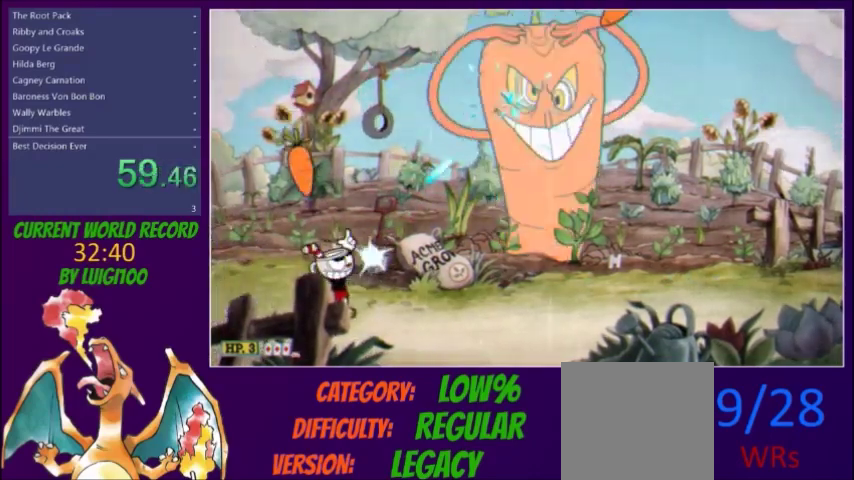
{"buttons": ["X", "L1", "DPAD_UP", "DPAD_RIGHT"], "events": [[33, "DPAD_LEFT", "down"], [133, "DPAD_LEFT", "up"], [500, "DPAD_RIGHT", "down"]]}
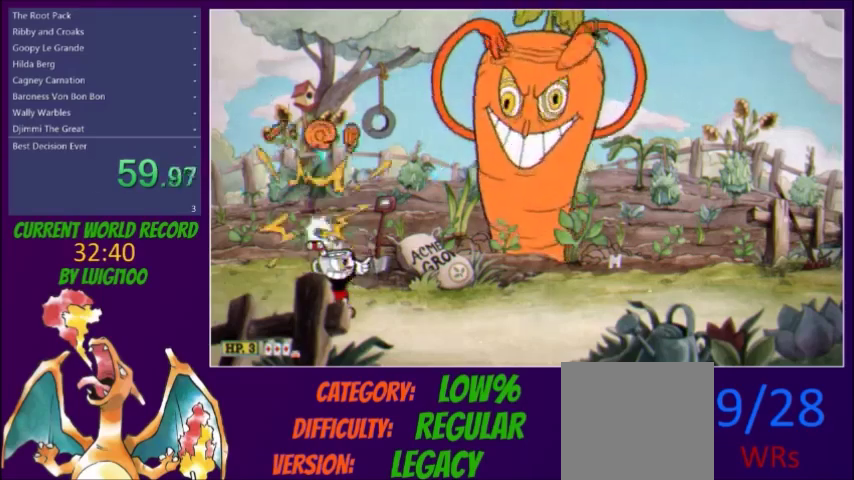
{"buttons": ["X", "L1", "DPAD_UP", "DPAD_RIGHT"], "events": [[300, "L2", "down"], [434, "L2", "up"]]}
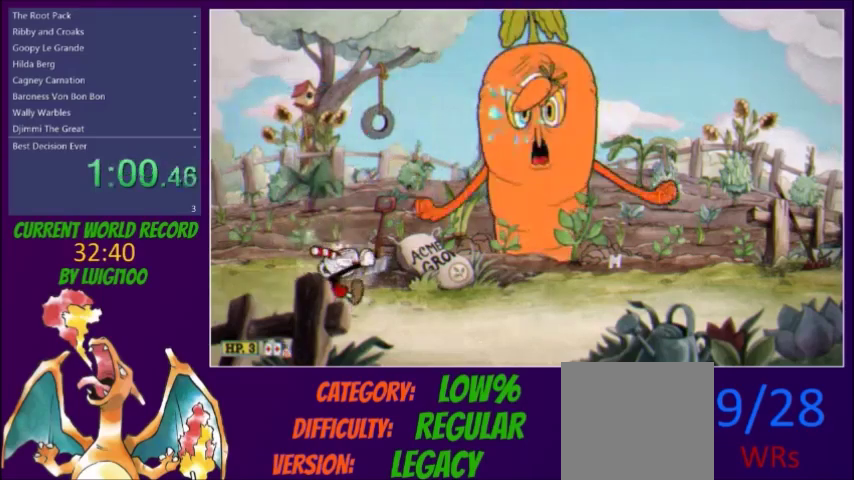
{"buttons": ["X", "L1", "DPAD_UP", "DPAD_RIGHT"], "events": [[33, "L1", "up"], [467, "L1", "down"]]}
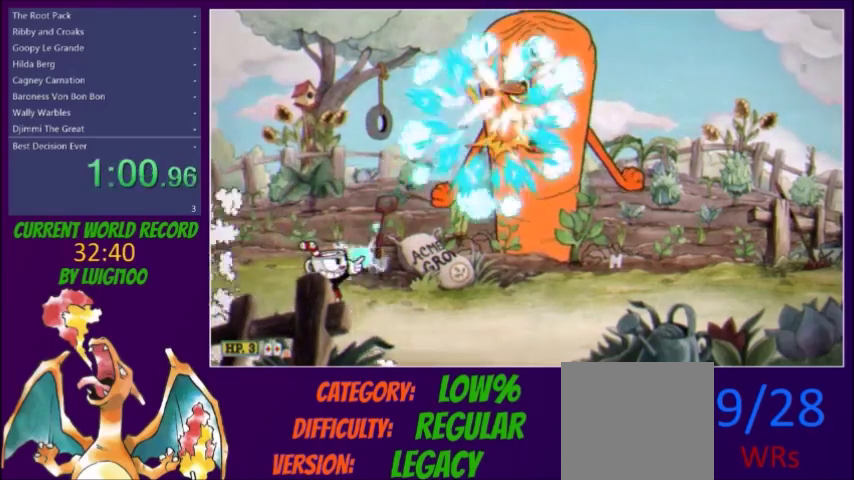
{"buttons": ["X", "L1", "DPAD_UP", "DPAD_RIGHT"], "events": [[334, "L2", "down"], [467, "L2", "up"]]}
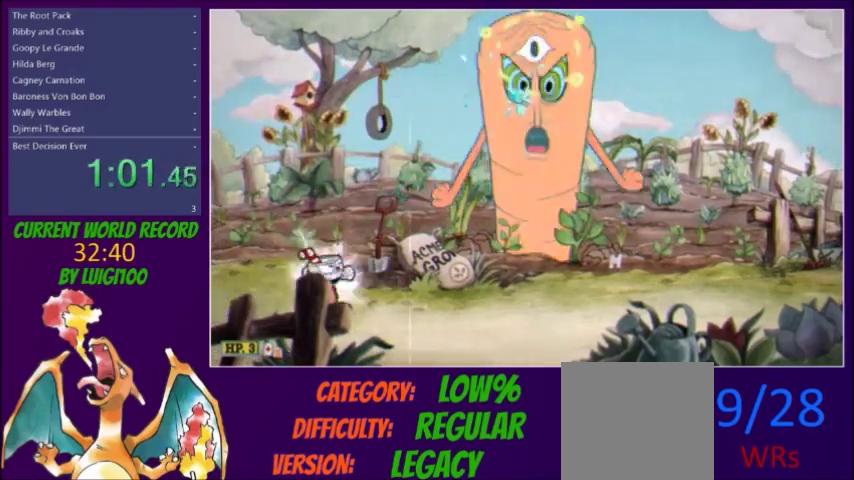
{"buttons": ["X", "DPAD_RIGHT"], "events": [[66, "L1", "up"], [200, "DPAD_UP", "up"]]}
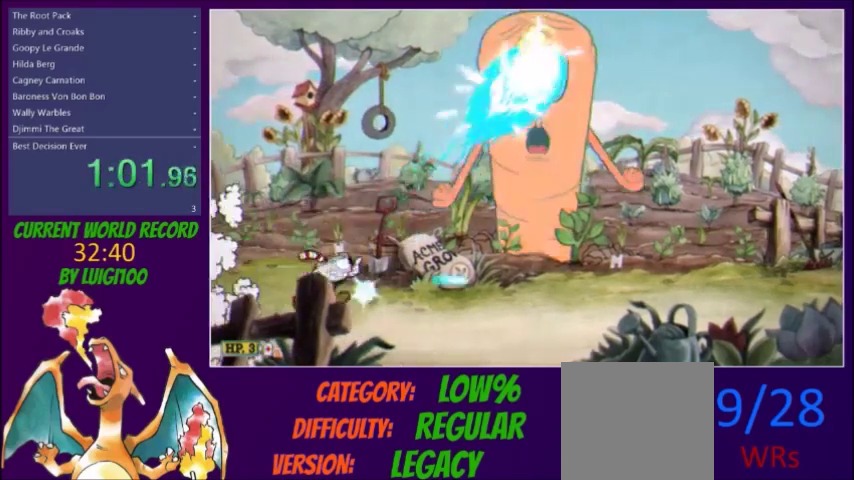
{"buttons": ["X", "DPAD_UP", "DPAD_RIGHT"], "events": [[34, "DPAD_UP", "down"], [34, "L1", "down"], [434, "L1", "up"]]}
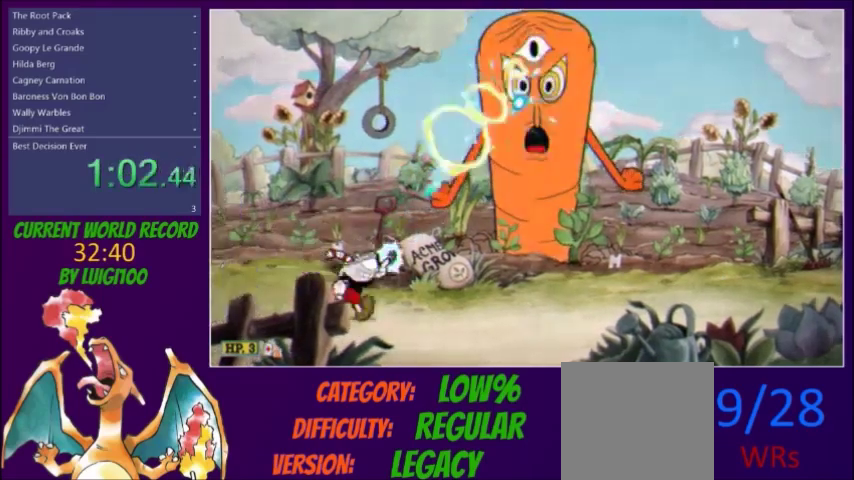
{"buttons": ["X", "DPAD_UP"], "events": [[66, "Y", "down"], [233, "Y", "up"], [500, "DPAD_RIGHT", "up"]]}
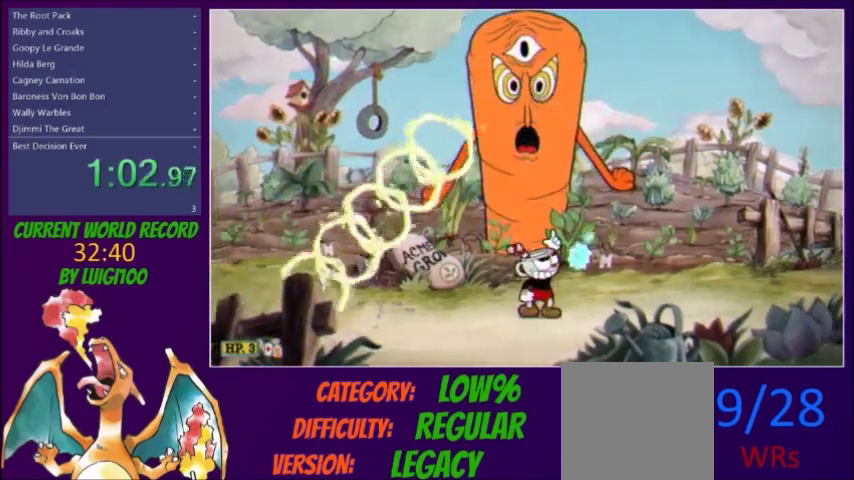
{"buttons": ["X", "DPAD_UP"], "events": [[200, "DPAD_LEFT", "down"], [401, "DPAD_LEFT", "up"]]}